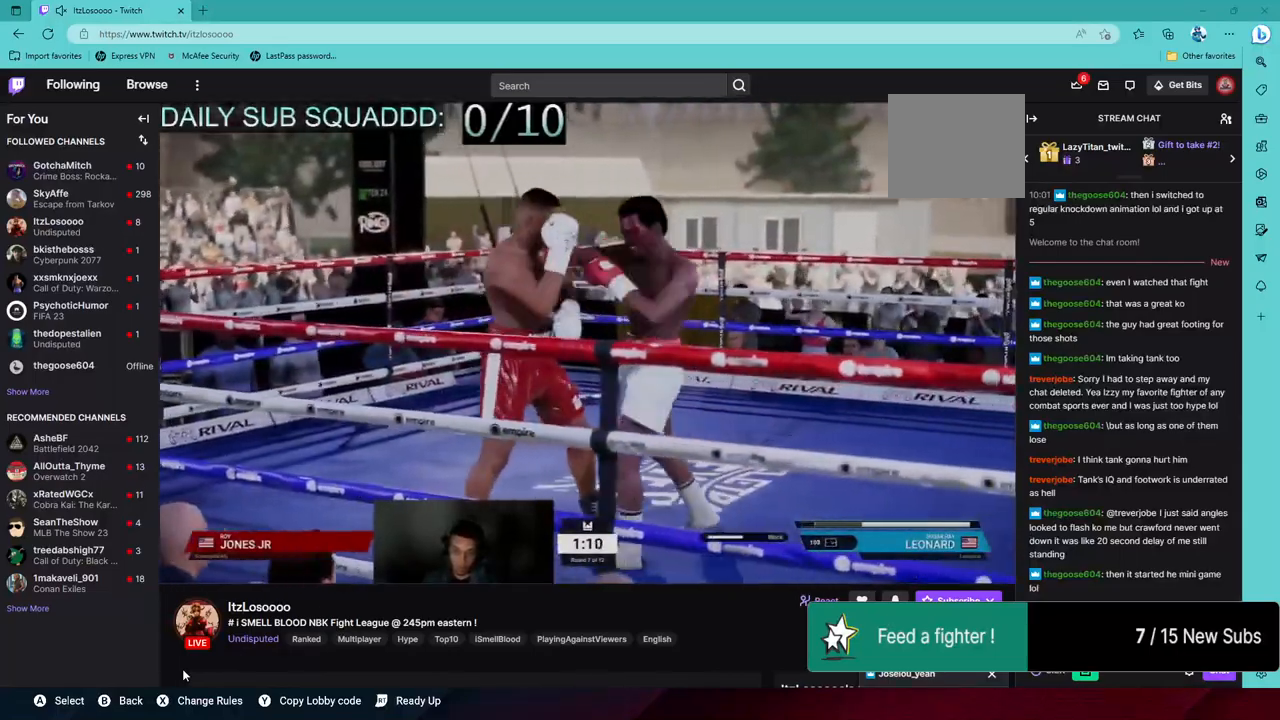
Gameplay with a controller (PlayStation layout); each line is a JSON object with the inputs held at the frame after it (dt_ms = milliseconds from this image to that frame). "events" lists button and stick changes between this image and that frame as [ms after this image, input, new state], when the widget could be followed in between. Not read: DPAD_LEFT DPAD_RIGHT L3.
{"dt_ms": 500, "buttons": [], "left_stick": "center", "right_stick": "center", "events": [[33, "L1", "down"], [100, "right_stick", "down-left"], [250, "L1", "up"], [283, "right_stick", "center"]]}
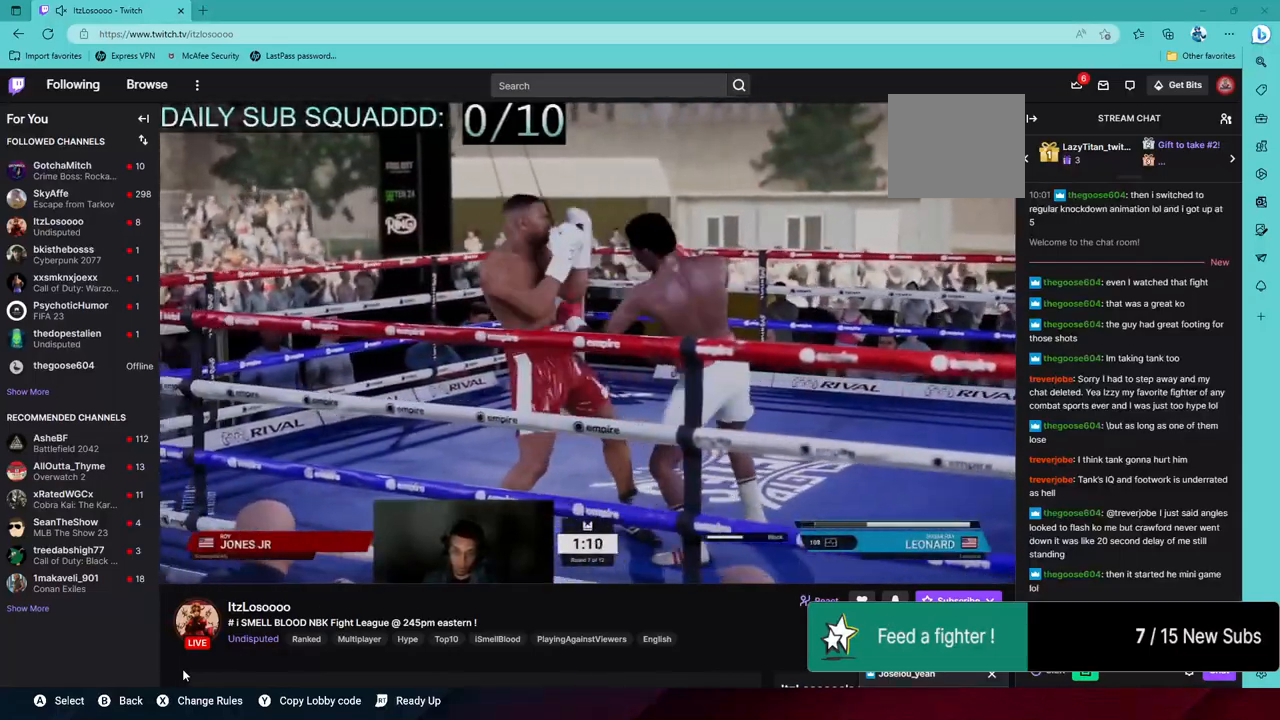
{"dt_ms": 500, "buttons": ["R2"], "left_stick": "up-right", "right_stick": "center", "events": [[50, "R2", "down"], [83, "L2", "down"], [83, "left_stick", "right"], [350, "left_stick", "up-right"], [483, "L2", "up"]]}
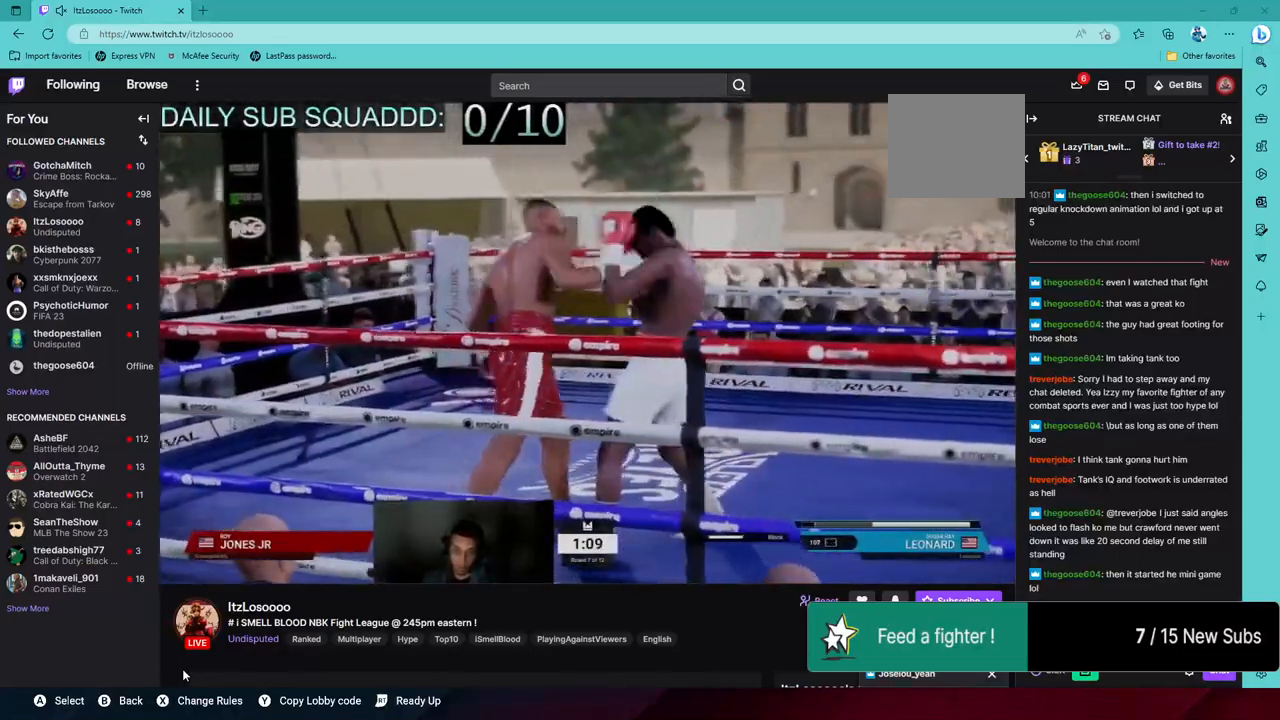
{"dt_ms": 500, "buttons": [], "left_stick": "center", "right_stick": "left", "events": [[17, "R2", "up"], [17, "left_stick", "center"], [50, "TRIANGLE", "down"], [200, "TRIANGLE", "up"], [450, "right_stick", "left"]]}
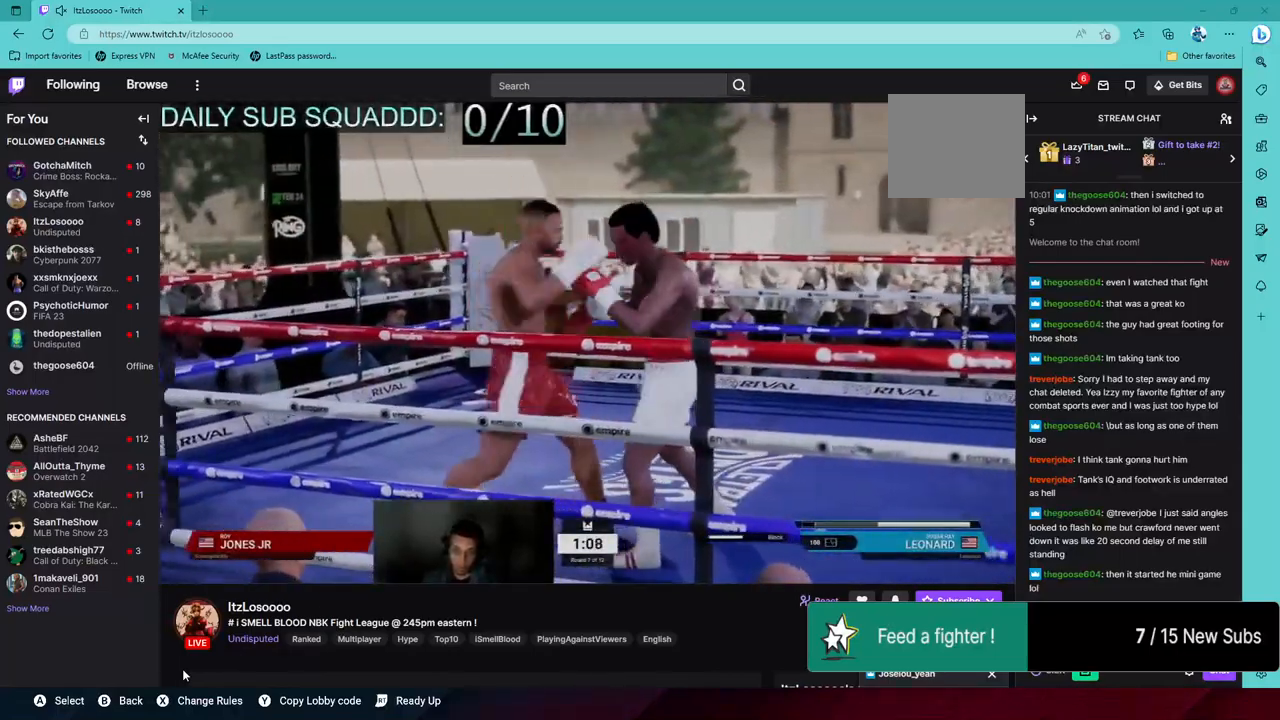
{"dt_ms": 500, "buttons": ["R2"], "left_stick": "up", "right_stick": "center", "events": [[100, "right_stick", "center"], [433, "R2", "down"], [433, "left_stick", "up"]]}
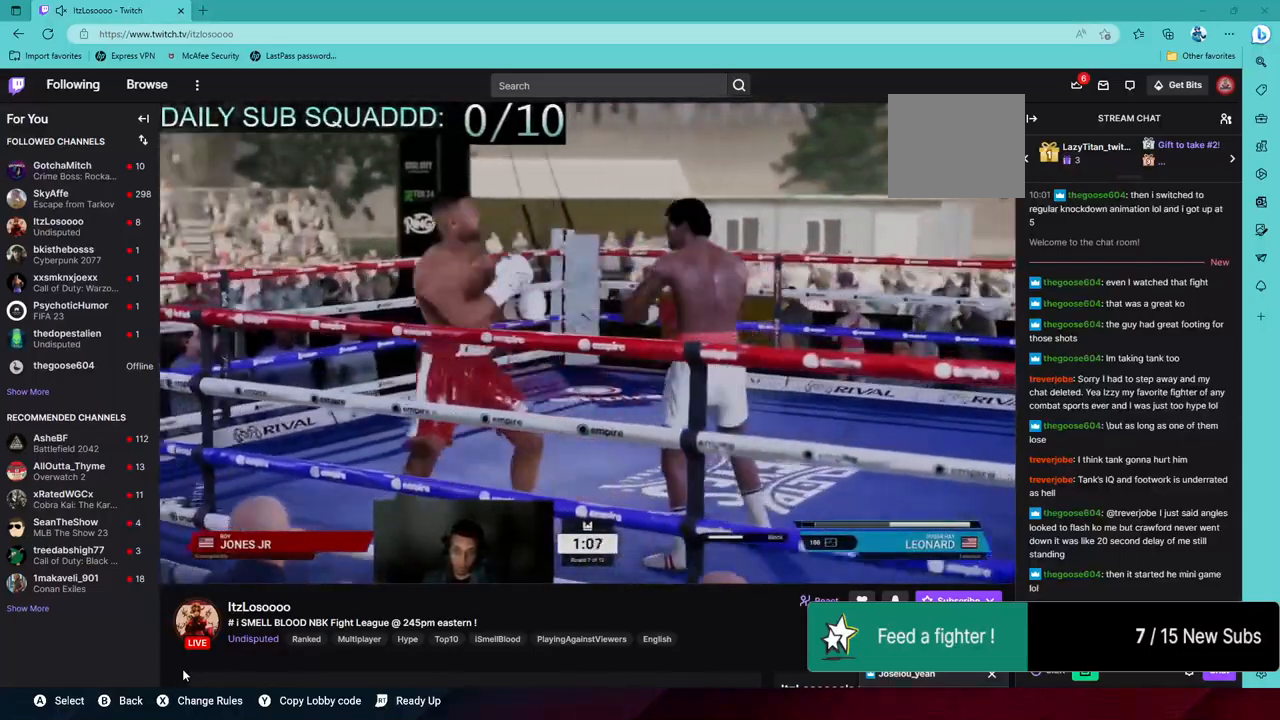
{"dt_ms": 500, "buttons": ["R2"], "left_stick": "up-left", "right_stick": "center", "events": [[233, "left_stick", "up-left"]]}
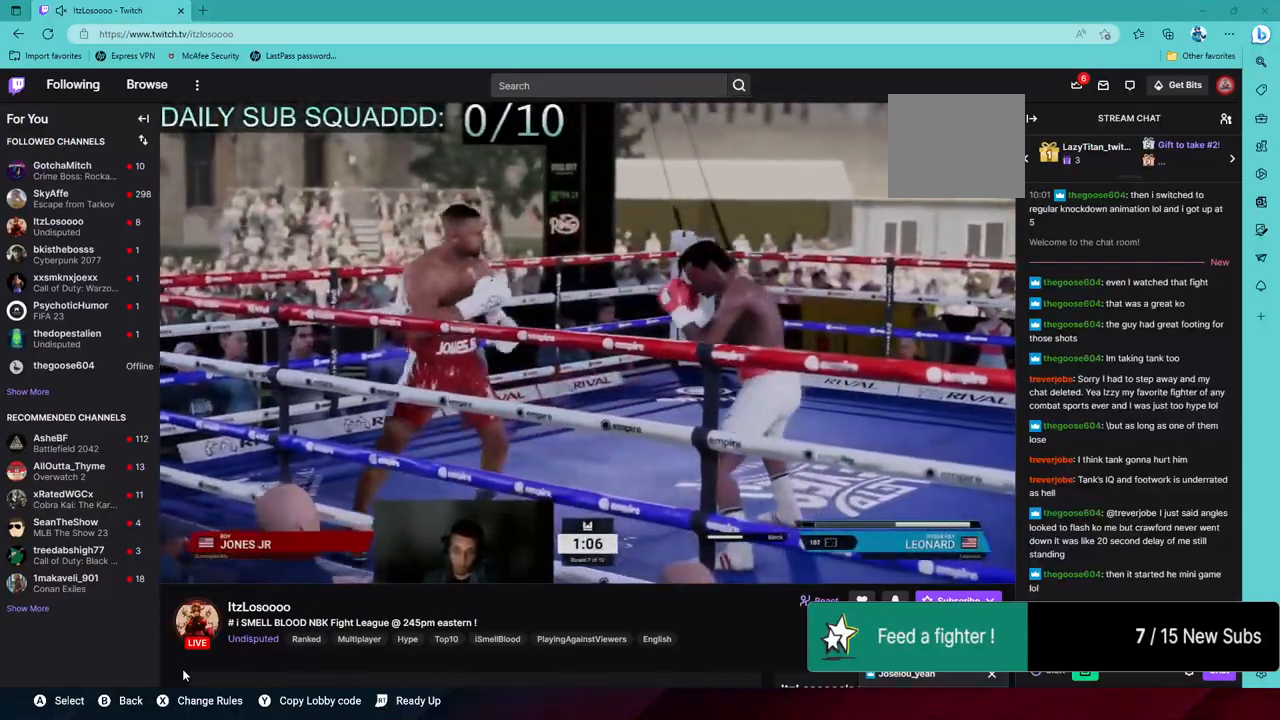
{"dt_ms": 500, "buttons": ["R2"], "left_stick": "left", "right_stick": "center", "events": [[433, "left_stick", "left"]]}
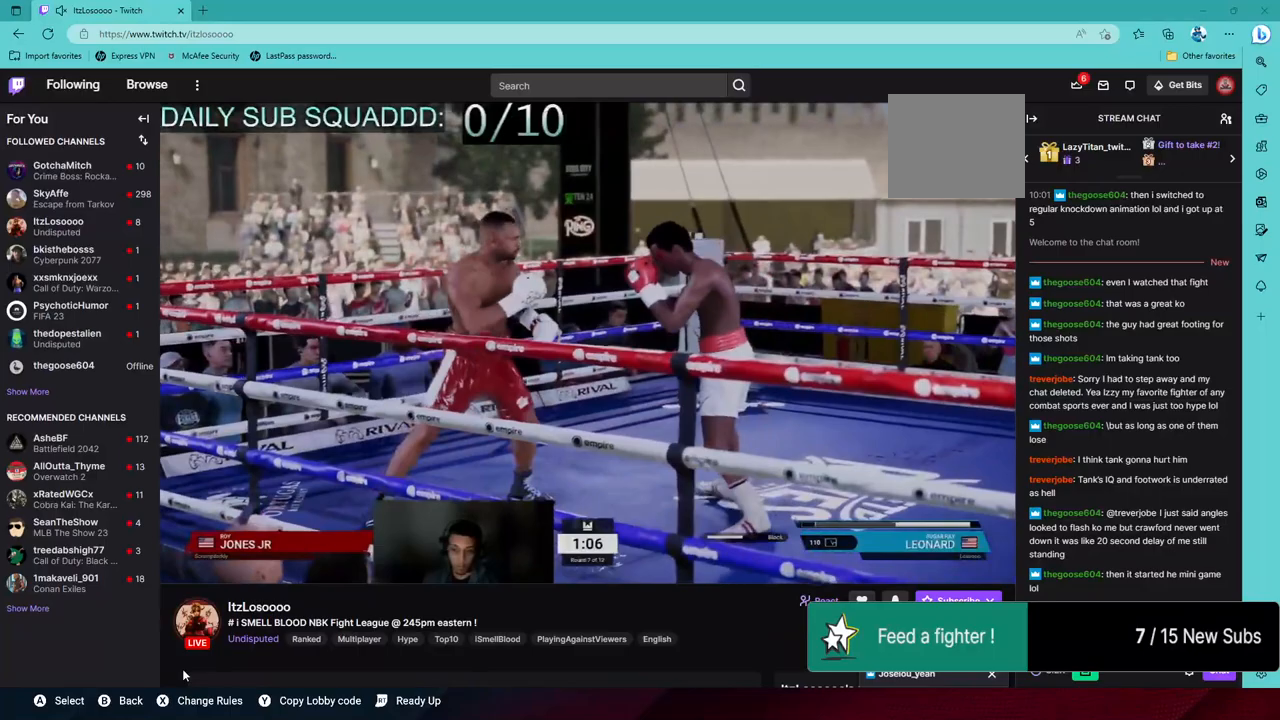
{"dt_ms": 500, "buttons": ["R2"], "left_stick": "left", "right_stick": "center", "events": []}
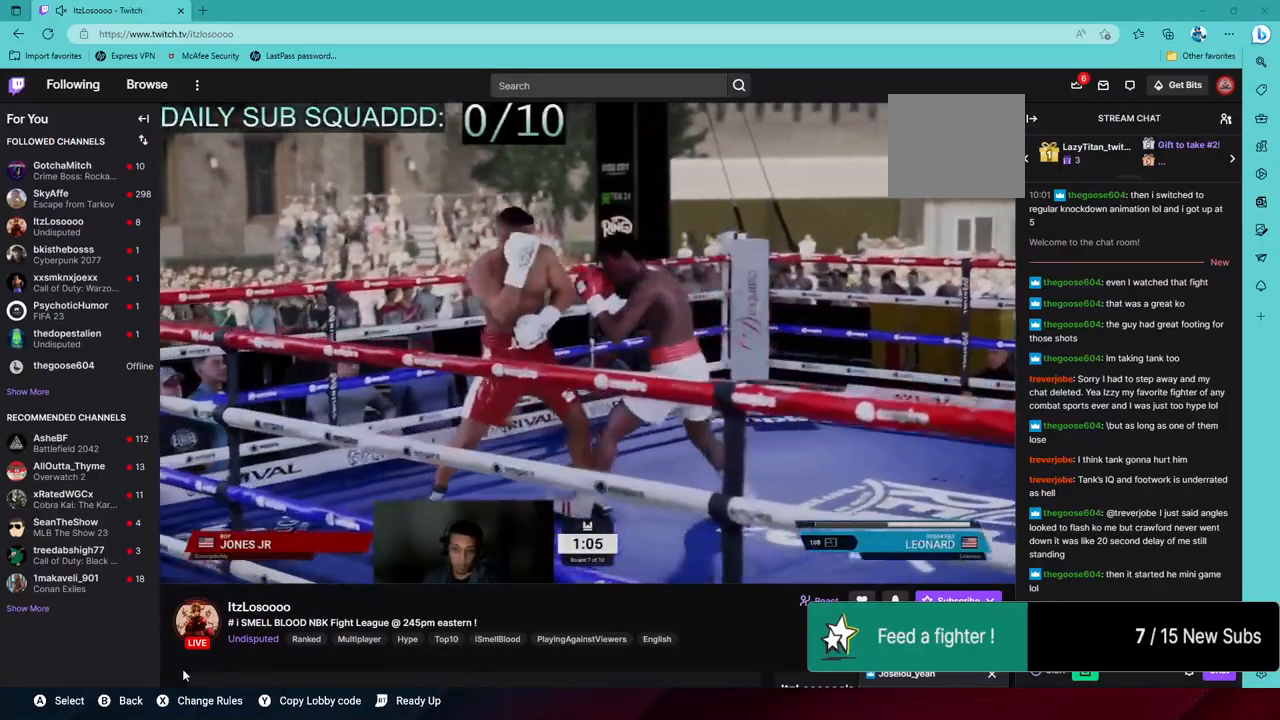
{"dt_ms": 500, "buttons": ["R2"], "left_stick": "down-right", "right_stick": "center", "events": [[167, "left_stick", "down-right"]]}
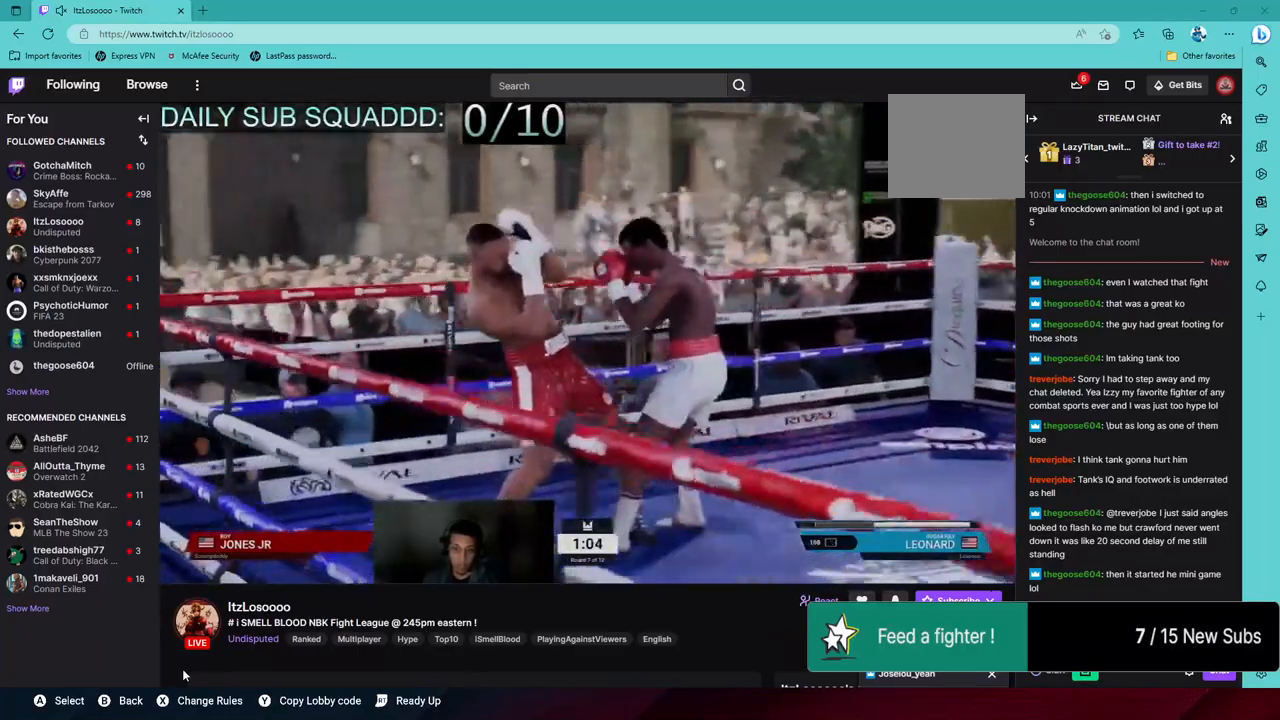
{"dt_ms": 500, "buttons": ["R2"], "left_stick": "left", "right_stick": "center", "events": [[33, "left_stick", "down"], [150, "left_stick", "down-left"], [400, "left_stick", "left"]]}
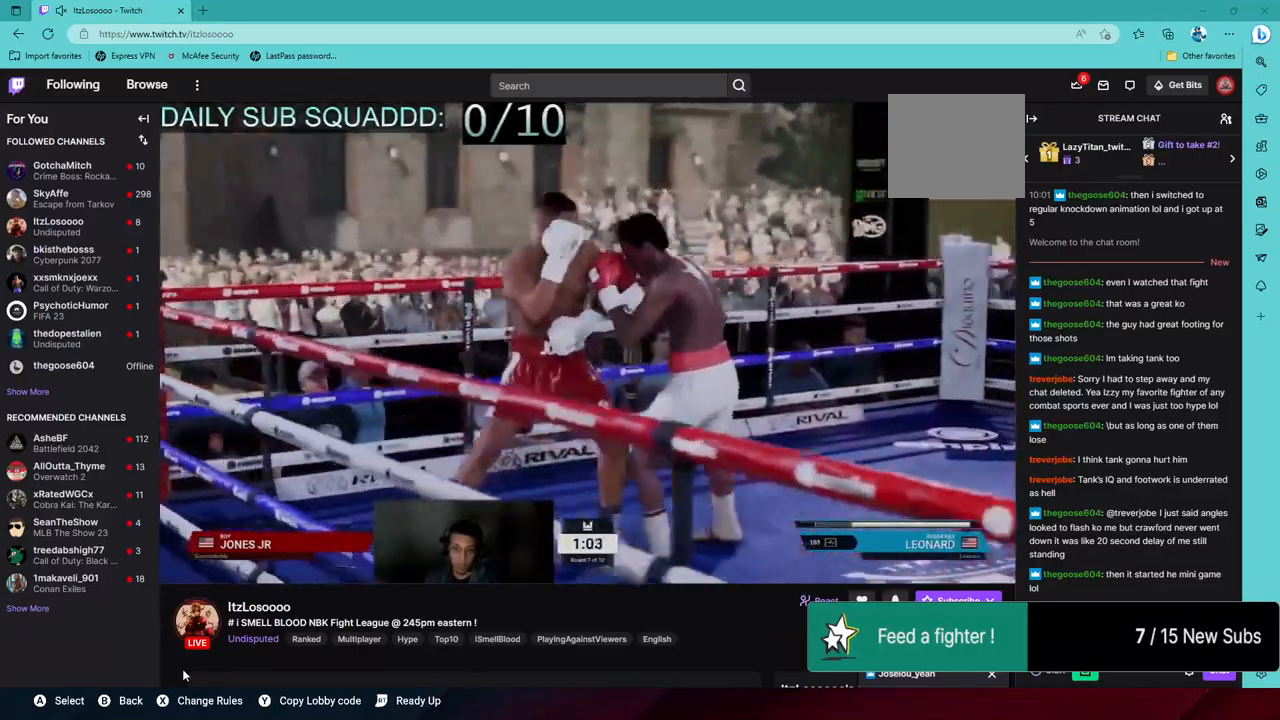
{"dt_ms": 500, "buttons": ["R2"], "left_stick": "down-left", "right_stick": "center", "events": [[450, "left_stick", "down-left"]]}
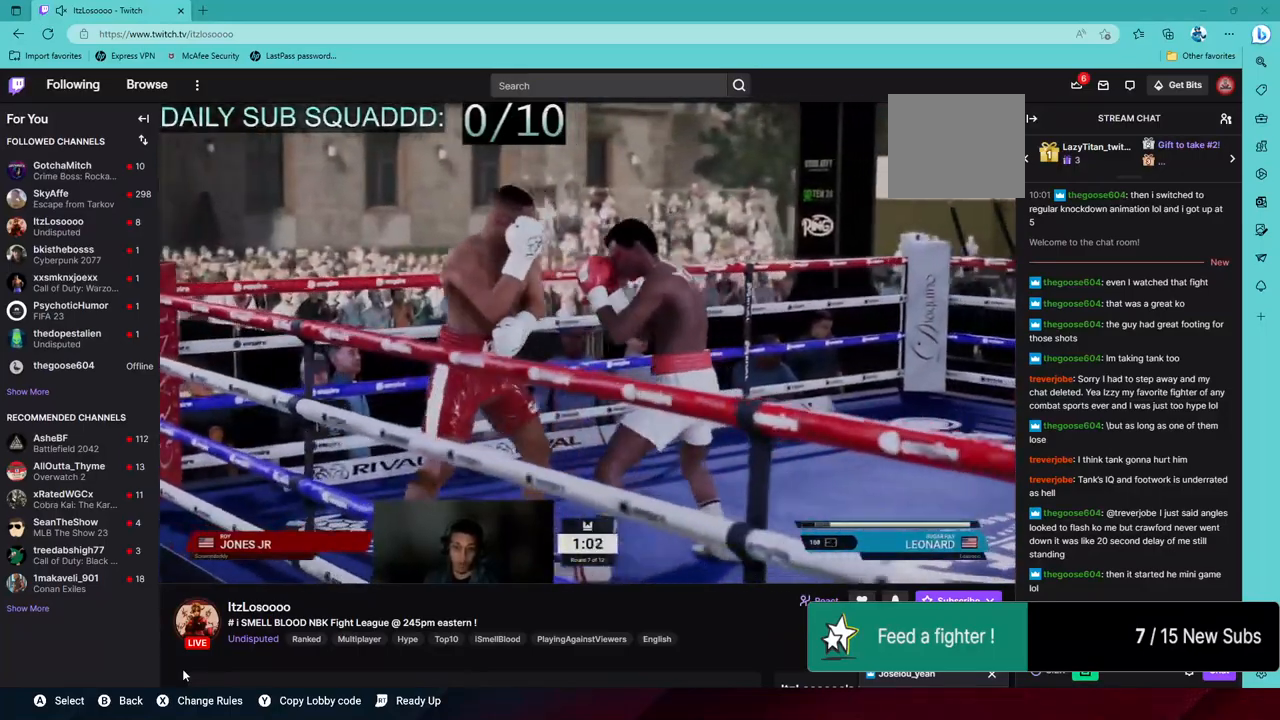
{"dt_ms": 500, "buttons": ["R2"], "left_stick": "down", "right_stick": "center", "events": [[83, "left_stick", "down"]]}
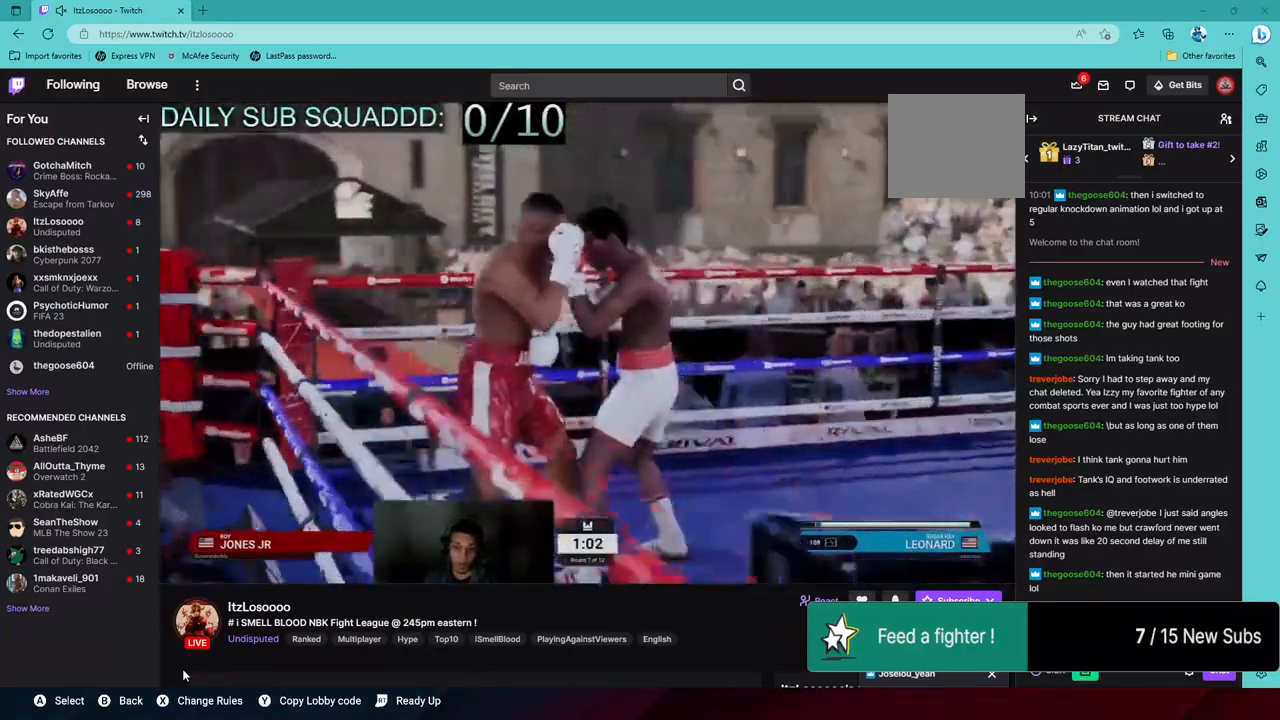
{"dt_ms": 500, "buttons": [], "left_stick": "center", "right_stick": "center", "events": [[83, "R2", "up"], [167, "left_stick", "center"], [200, "R1", "down"], [300, "R1", "up"]]}
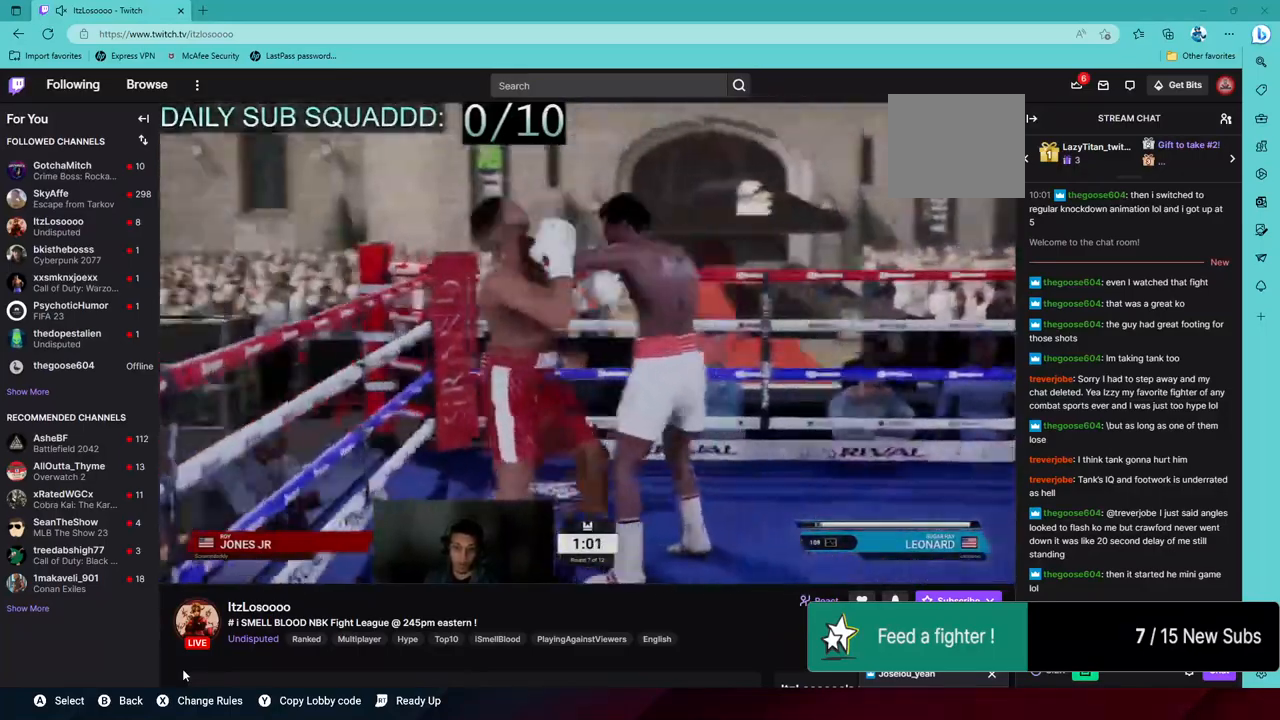
{"dt_ms": 500, "buttons": [], "left_stick": "center", "right_stick": "left"}
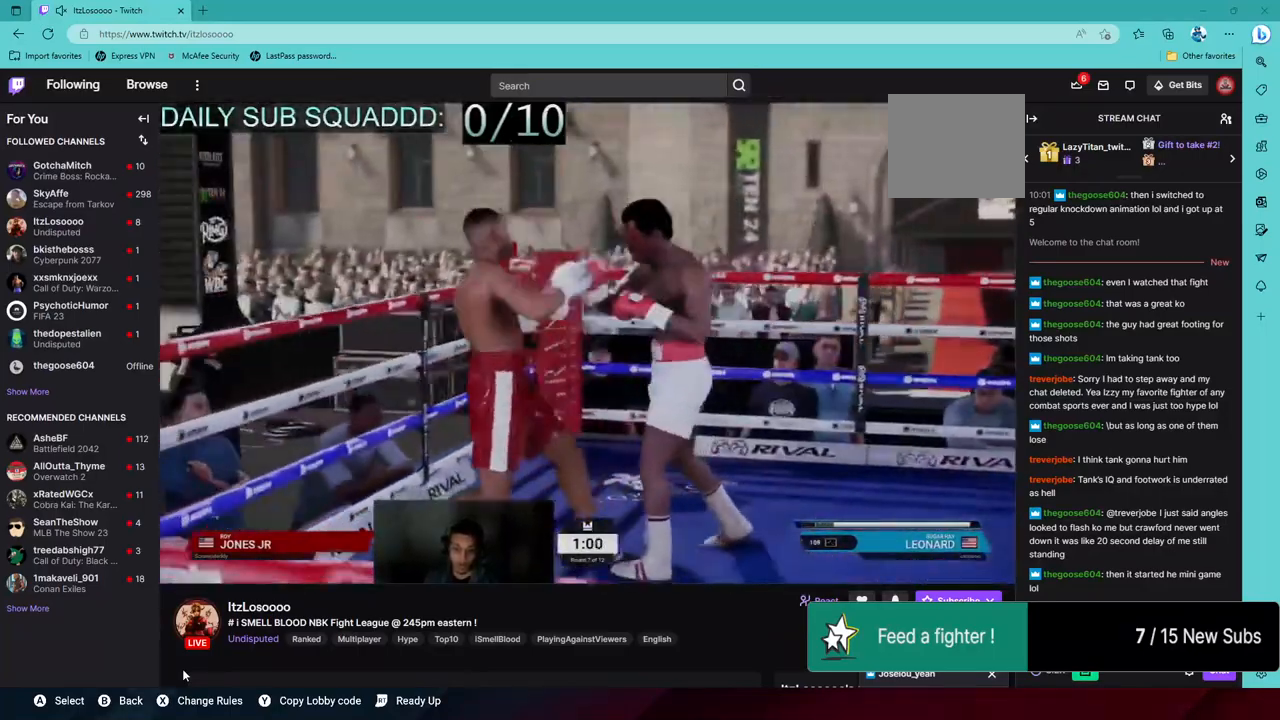
{"dt_ms": 500, "buttons": ["R2"], "left_stick": "down-left", "right_stick": "center", "events": [[33, "right_stick", "center"], [283, "R2", "down"], [333, "left_stick", "down"], [483, "left_stick", "down-left"]]}
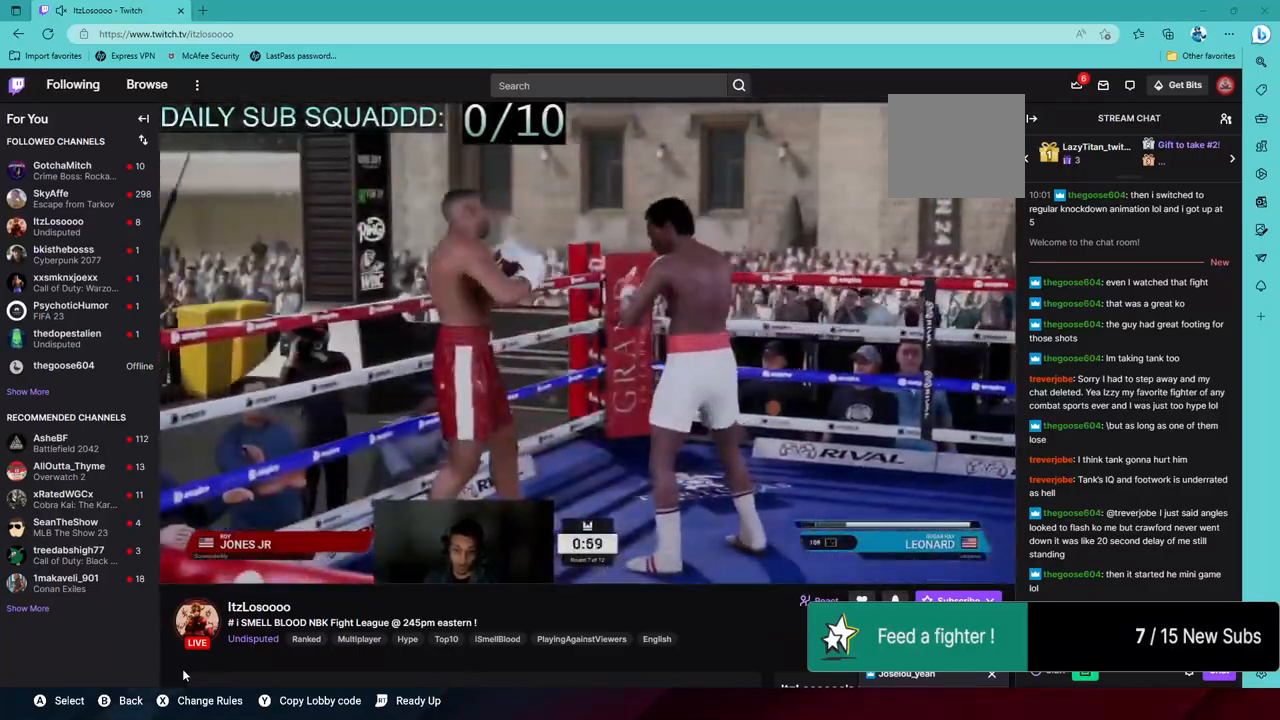
{"dt_ms": 500, "buttons": ["R2"], "left_stick": "down-left", "right_stick": "center", "events": []}
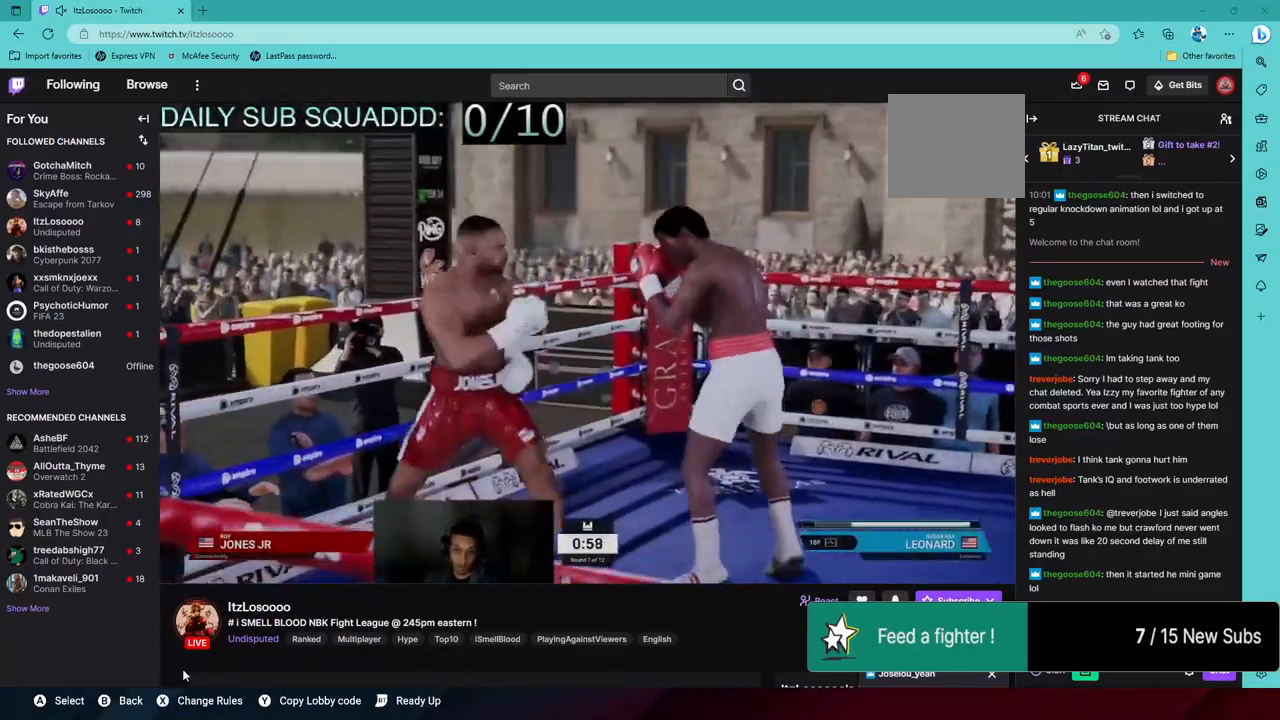
{"dt_ms": 500, "buttons": ["L1"], "left_stick": "center", "right_stick": "down-left", "events": [[450, "R2", "up"], [450, "left_stick", "center"], [500, "L1", "down"], [500, "right_stick", "down-left"]]}
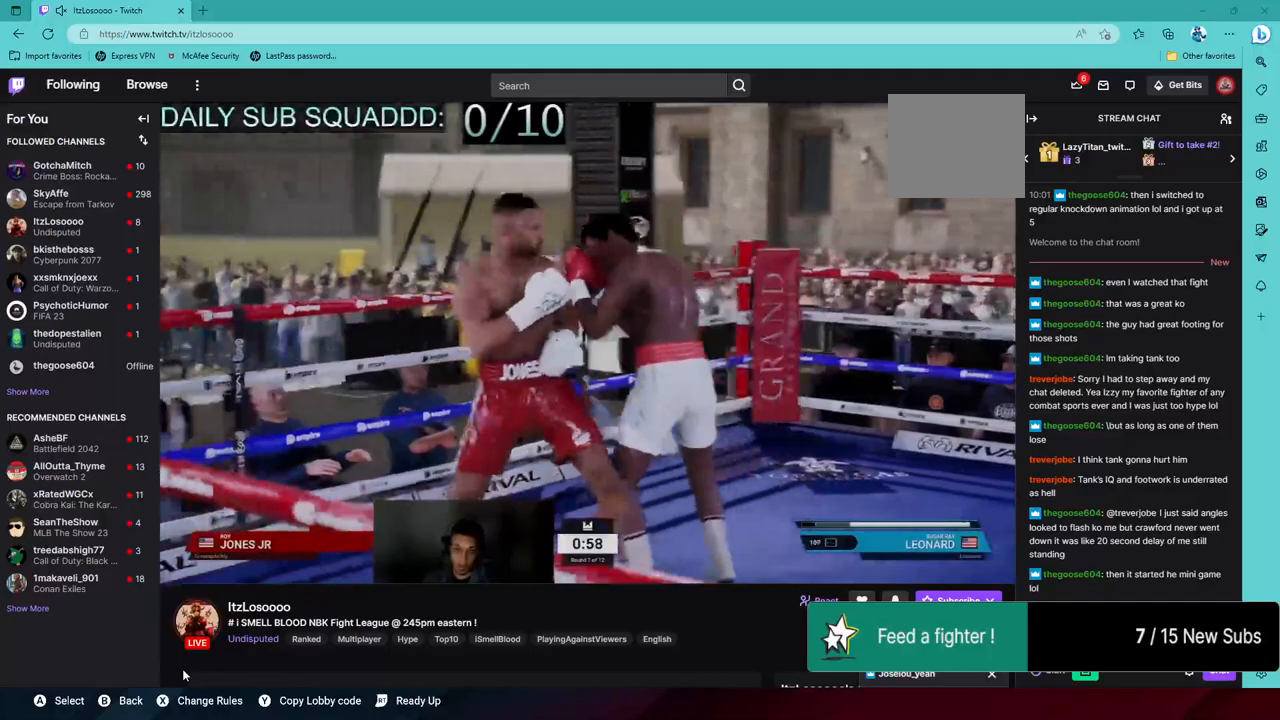
{"dt_ms": 500, "buttons": [], "left_stick": "center", "right_stick": "left", "events": [[150, "L1", "up"], [183, "right_stick", "center"], [433, "right_stick", "left"]]}
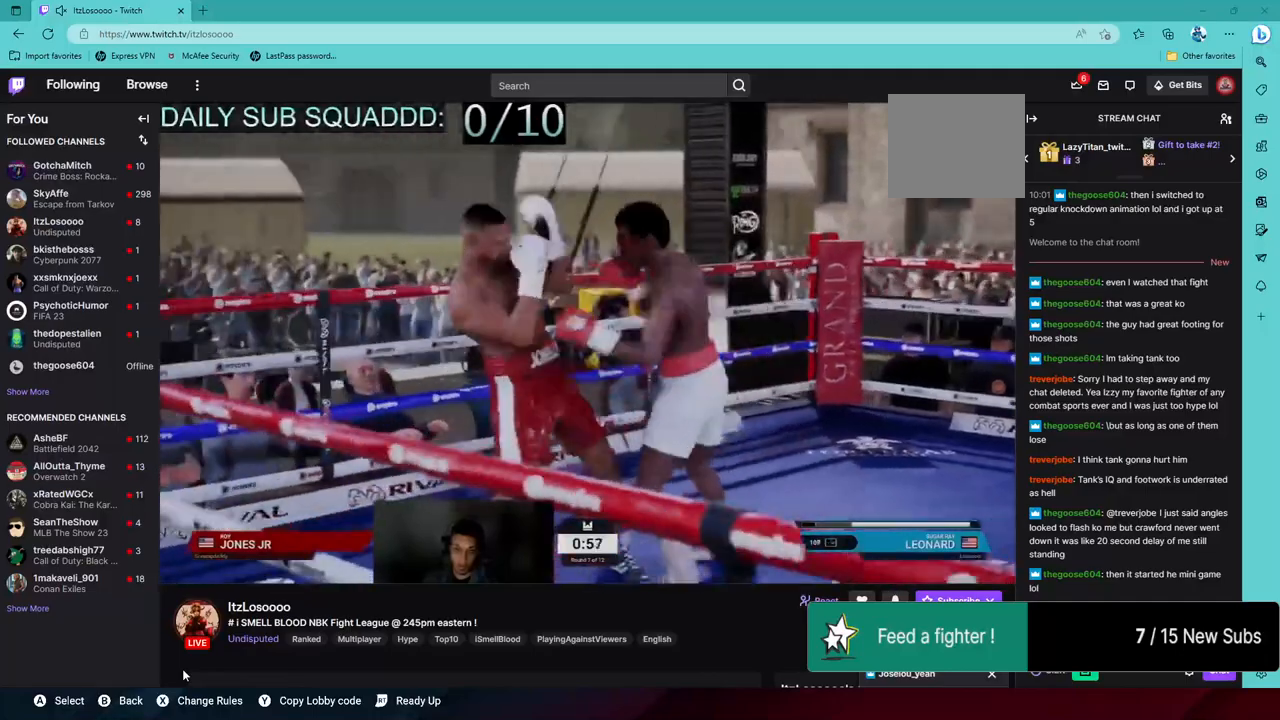
{"dt_ms": 500, "buttons": ["L2", "R2"], "left_stick": "right", "right_stick": "left", "events": [[300, "L2", "down"], [300, "R2", "down"], [333, "left_stick", "right"]]}
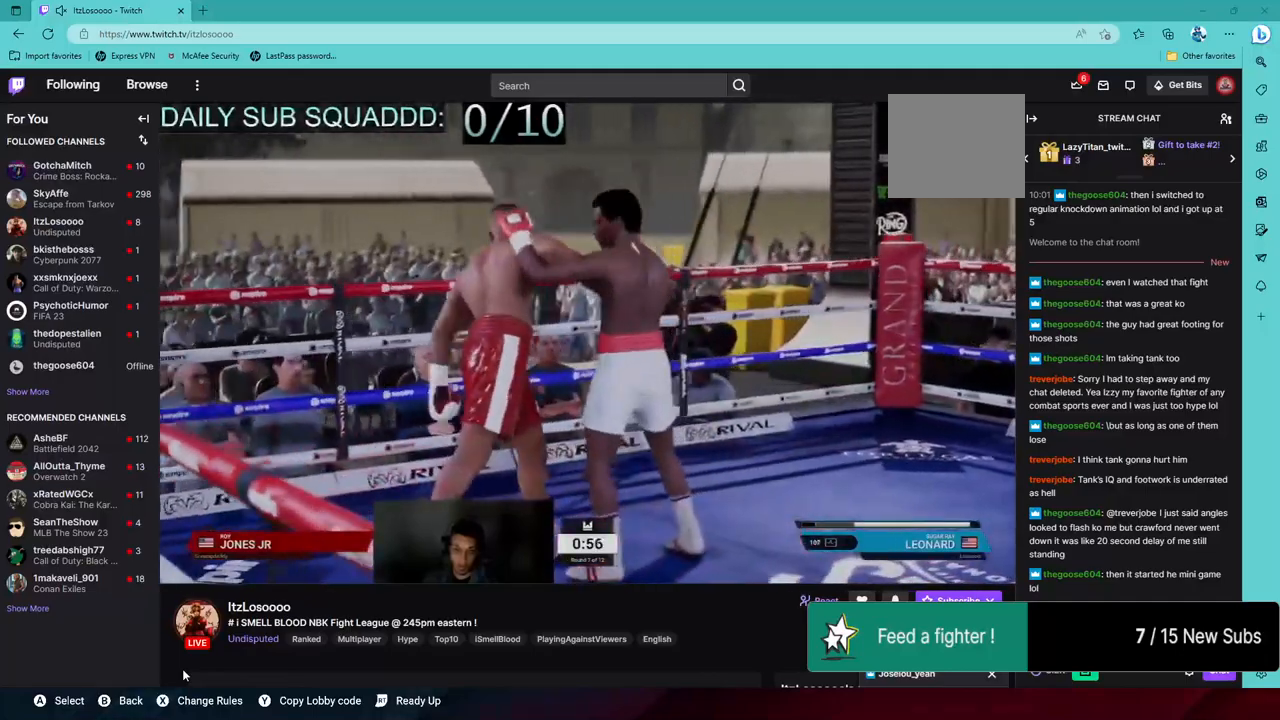
{"dt_ms": 500, "buttons": ["L1"], "left_stick": "center", "right_stick": "down-right", "events": [[17, "right_stick", "center"], [200, "left_stick", "up-right"], [300, "L2", "up"], [333, "left_stick", "up"], [450, "L1", "down"], [450, "R2", "up"], [450, "left_stick", "center"], [483, "right_stick", "down-right"]]}
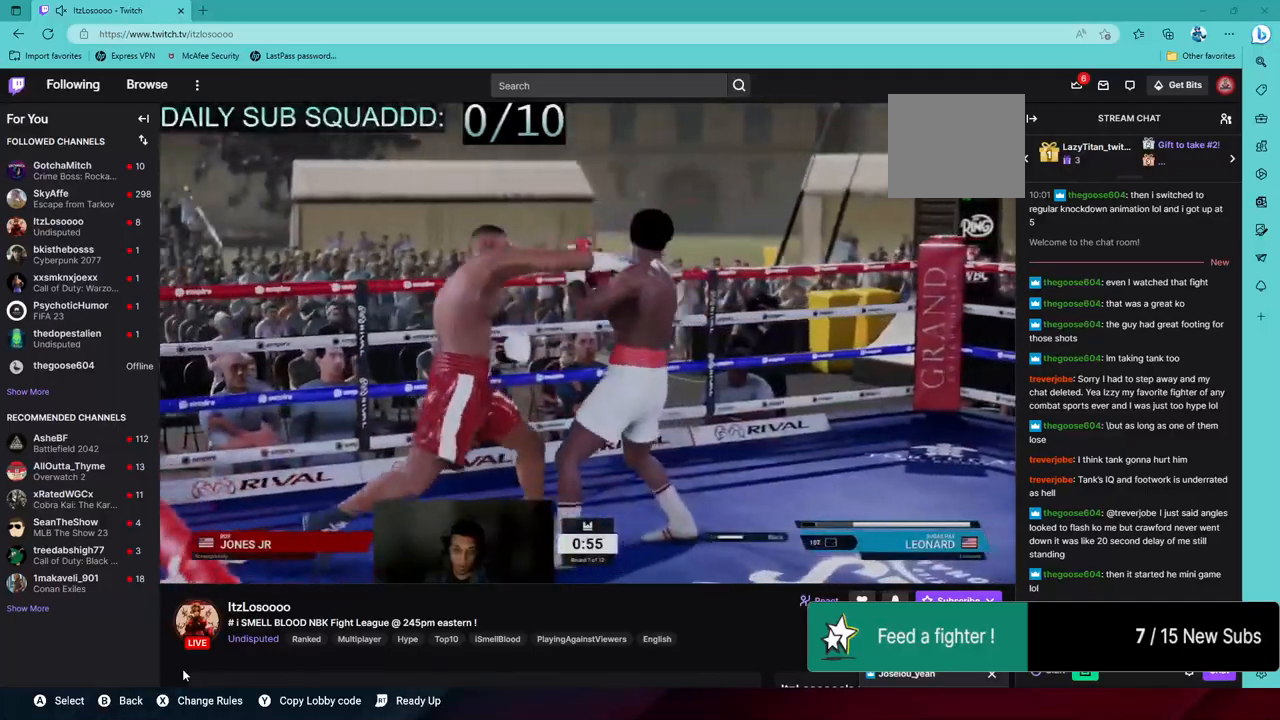
{"dt_ms": 500, "buttons": ["R2"], "left_stick": "down", "right_stick": "center", "events": [[133, "right_stick", "center"], [250, "L1", "up"], [450, "R2", "down"], [450, "left_stick", "down"]]}
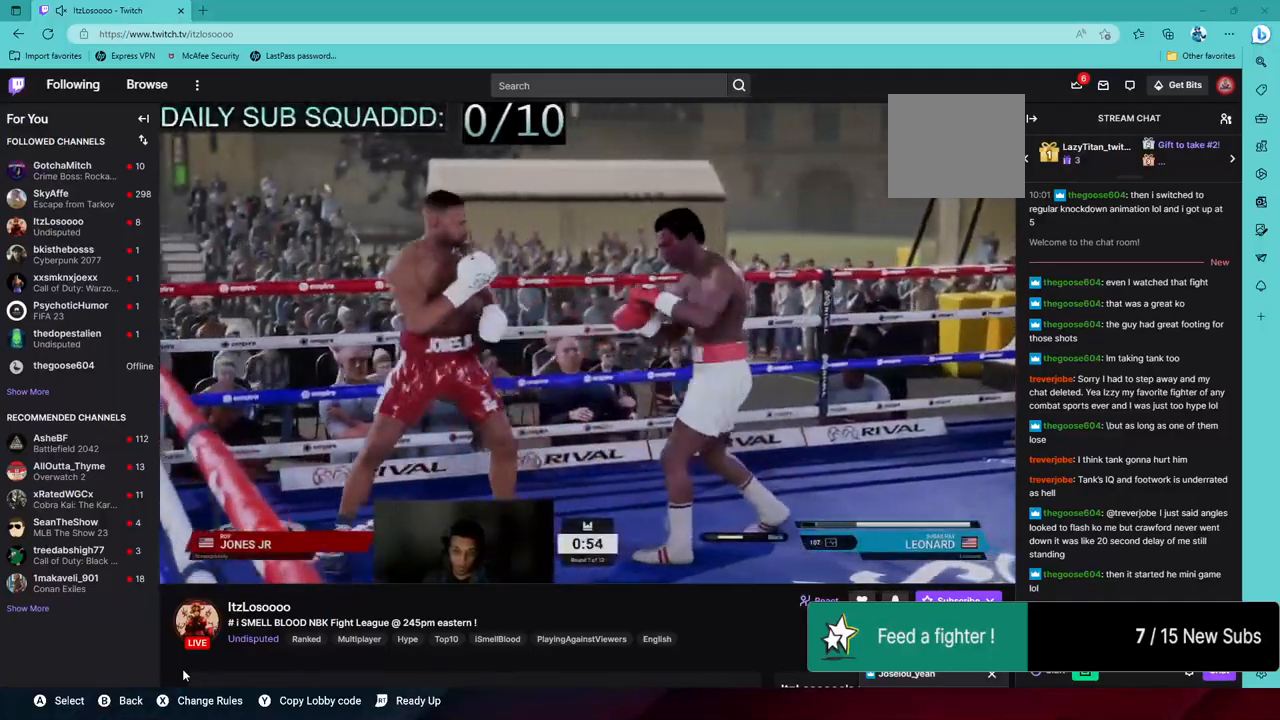
{"dt_ms": 500, "buttons": ["R2"], "left_stick": "down-left", "right_stick": "center", "events": [[500, "left_stick", "down-left"]]}
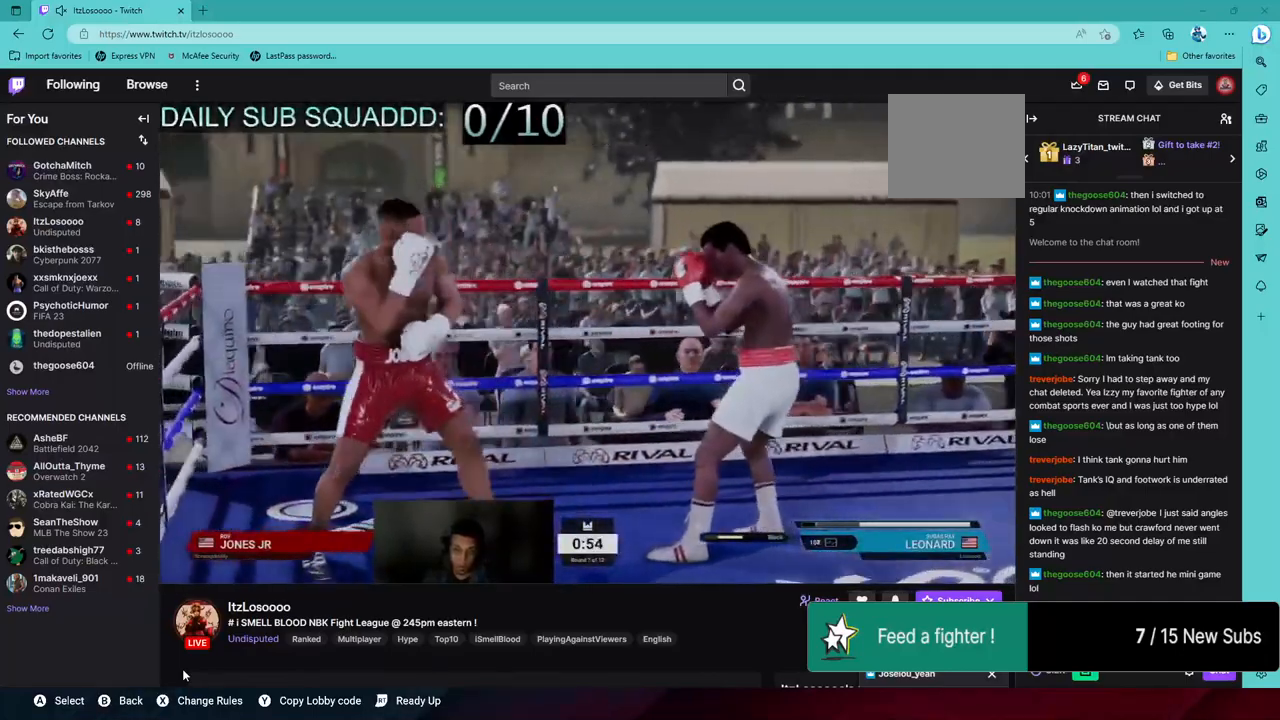
{"dt_ms": 1000, "buttons": ["SQUARE"], "left_stick": "right", "right_stick": "center"}
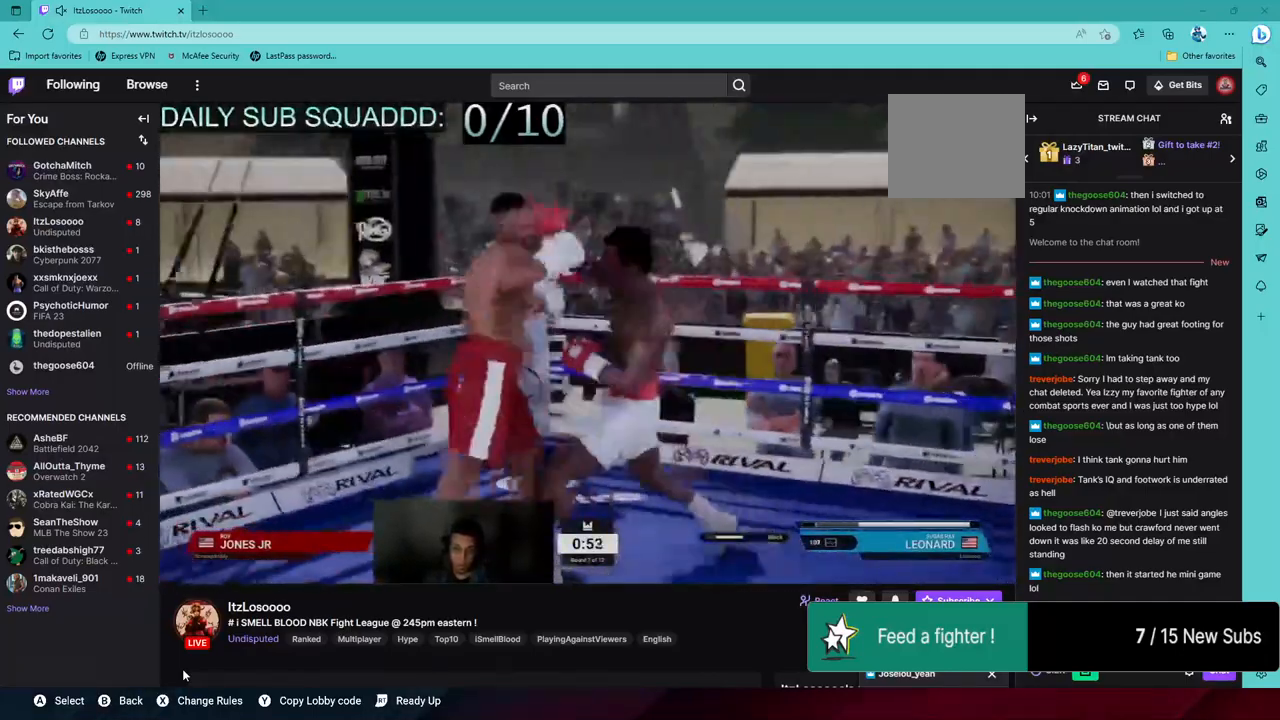
{"dt_ms": 500, "buttons": ["L2", "R2"], "left_stick": "down-right", "right_stick": "center", "events": [[150, "SQUARE", "up"], [183, "left_stick", "center"], [333, "left_stick", "down-left"], [400, "R2", "down"], [483, "L2", "down"], [500, "left_stick", "down-right"]]}
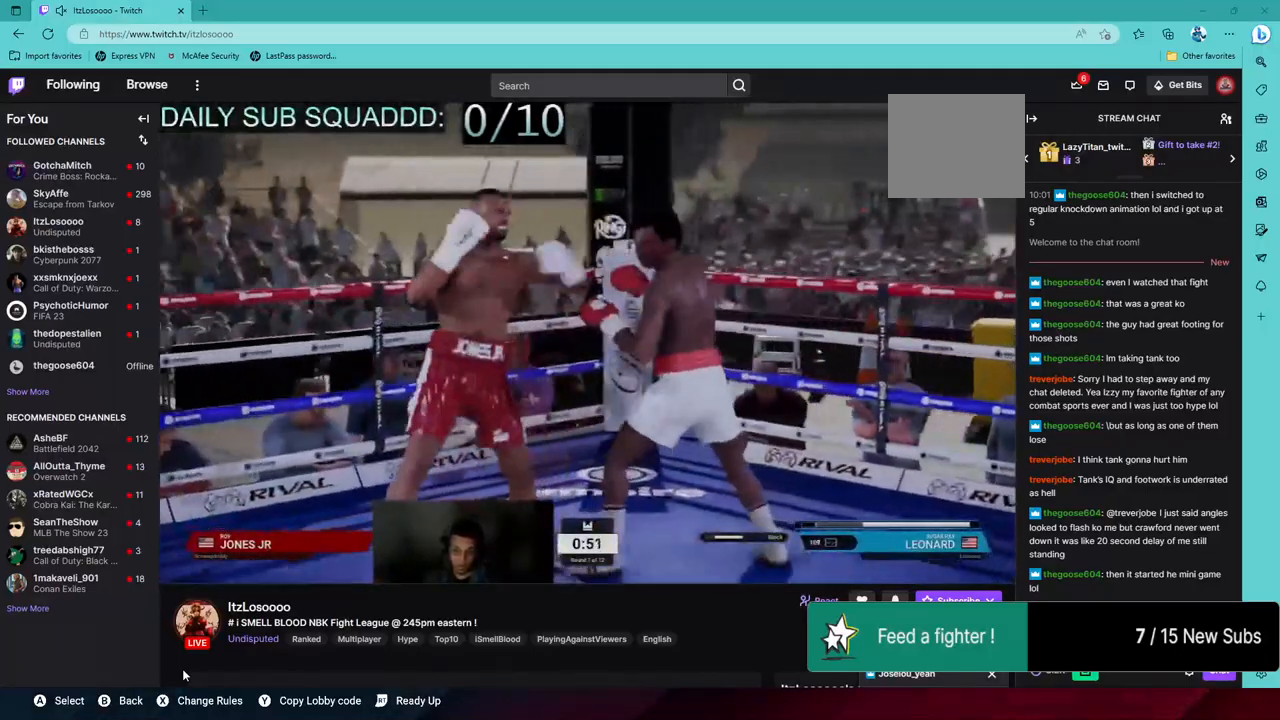
{"dt_ms": 500, "buttons": ["R2"], "left_stick": "down-left", "right_stick": "center", "events": [[50, "left_stick", "right"], [300, "left_stick", "down-right"], [350, "L2", "up"], [400, "left_stick", "down-left"]]}
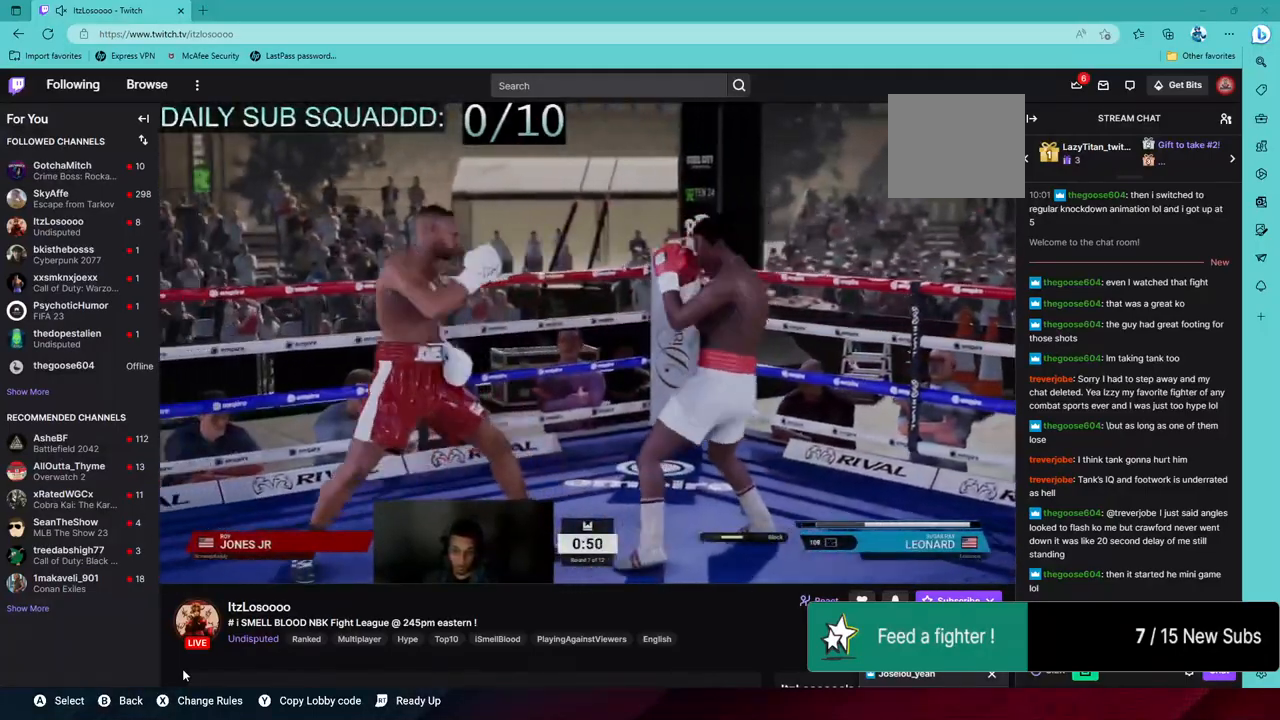
{"dt_ms": 500, "buttons": ["R2"], "left_stick": "down-left", "right_stick": "center", "events": []}
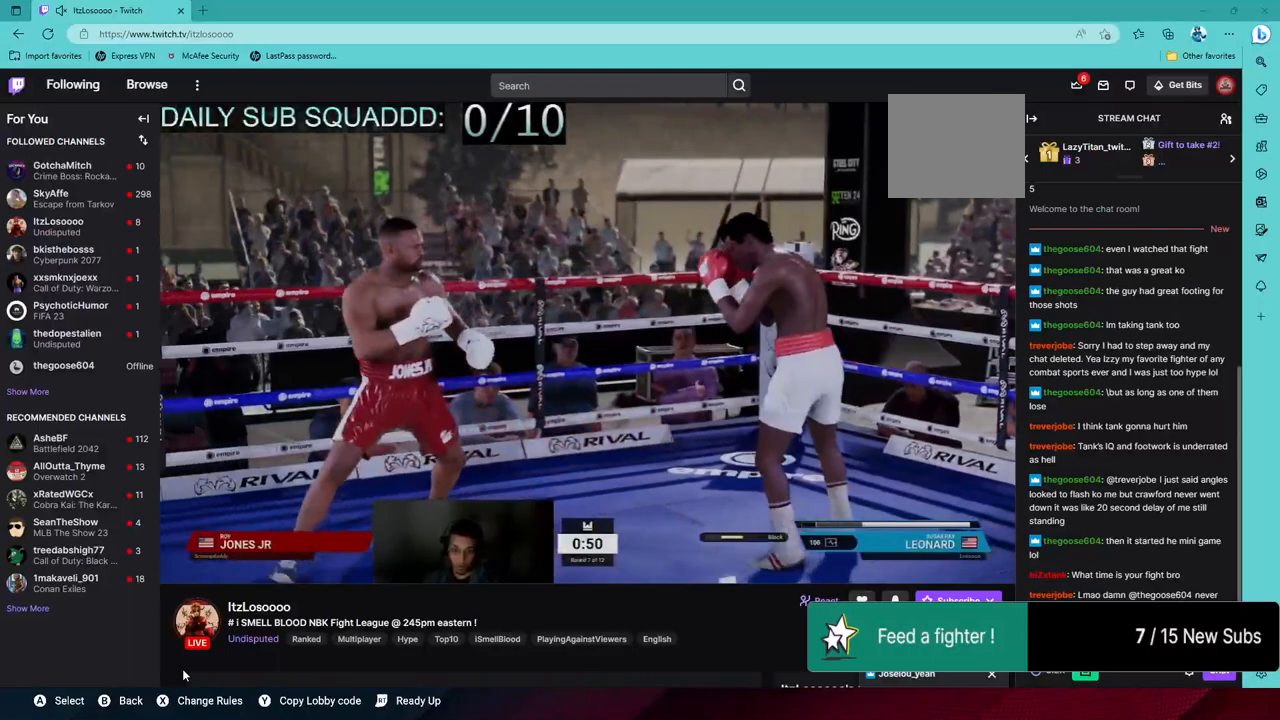
{"dt_ms": 500, "buttons": ["SQUARE"], "left_stick": "left", "right_stick": "center", "events": [[100, "left_stick", "left"], [433, "R2", "up"], [500, "SQUARE", "down"]]}
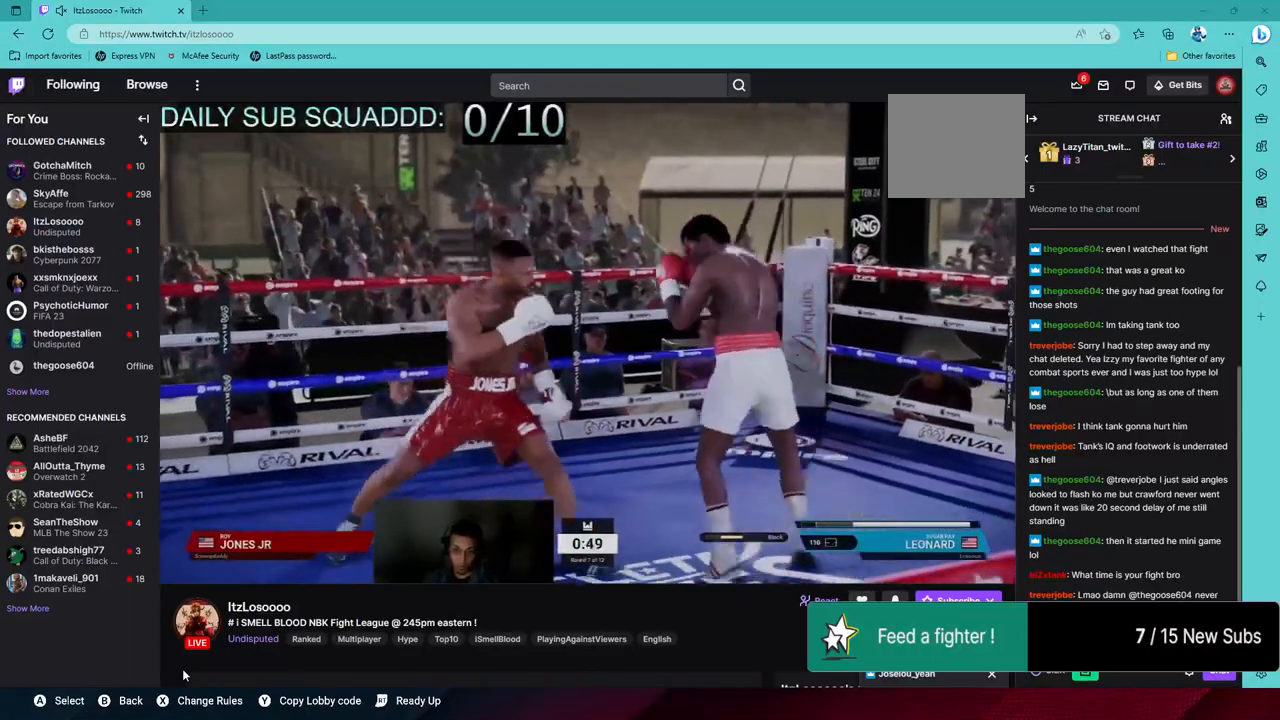
{"dt_ms": 500, "buttons": ["L2", "R2"], "left_stick": "right", "right_stick": "center", "events": [[150, "SQUARE", "up"], [150, "left_stick", "center"], [400, "L2", "down"], [400, "R2", "down"], [400, "left_stick", "right"]]}